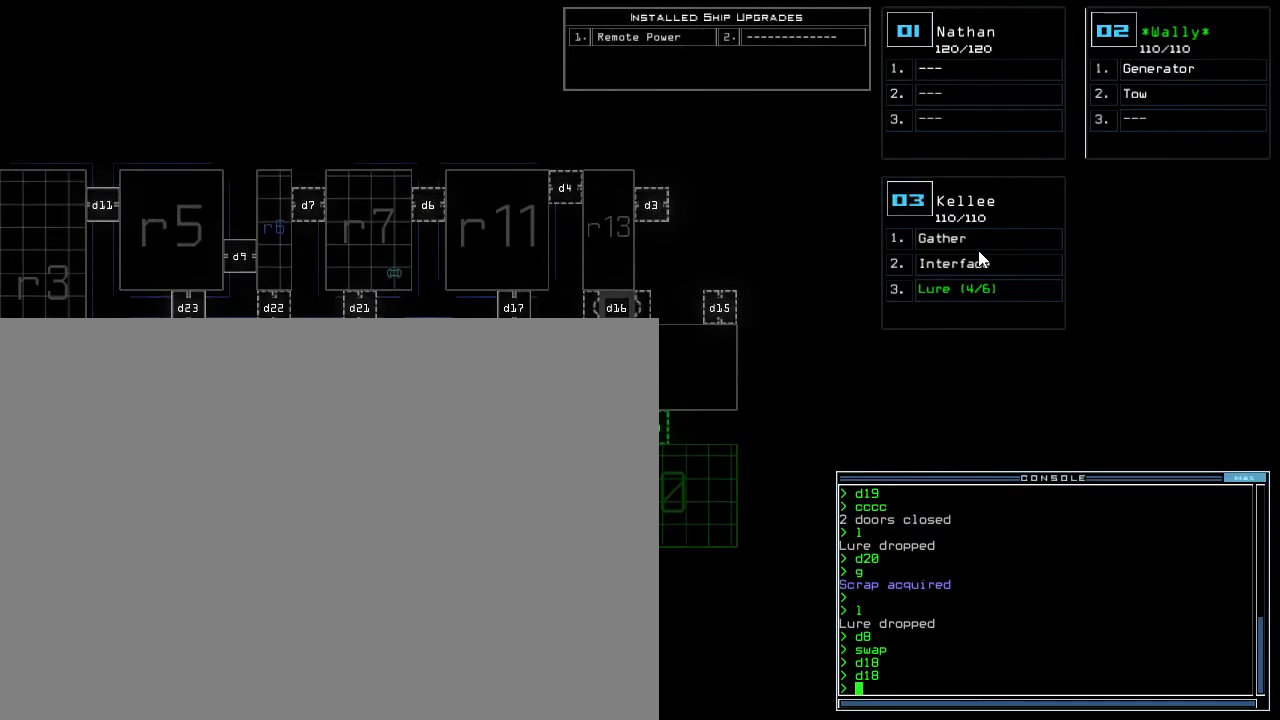
Gameplay with keyboard; each line is a JSON object with the keys held at the frame after it. "events" lists presses ("down") and releases ("up") of ".", "0", "1", "2", "3", "4", "5", "6", "7", "8", "9", "a", "b", "backspace", "c", "caps_lock", "comma", "ctrl_l", "ctrl_r", "d", "down", "e", "equals", "escape", "f", "f8", "g", "h", "i", "j", "k", "l", "left", "m", "minus", "n", "o", "p", "q", "quote", "r", "return", "right", "s", "semicolon", "shift_l", "shift_r", "space", "t", "tab", "tilde", "u", "up", "v", "w", "x", "y" and "z" between this image and that frame as [ms after this image, input, new state], when the widget could be followed in between. No other keys are recorded. Mouse input is not recorded. Not read: other_keys.
{"keys": [], "events": []}
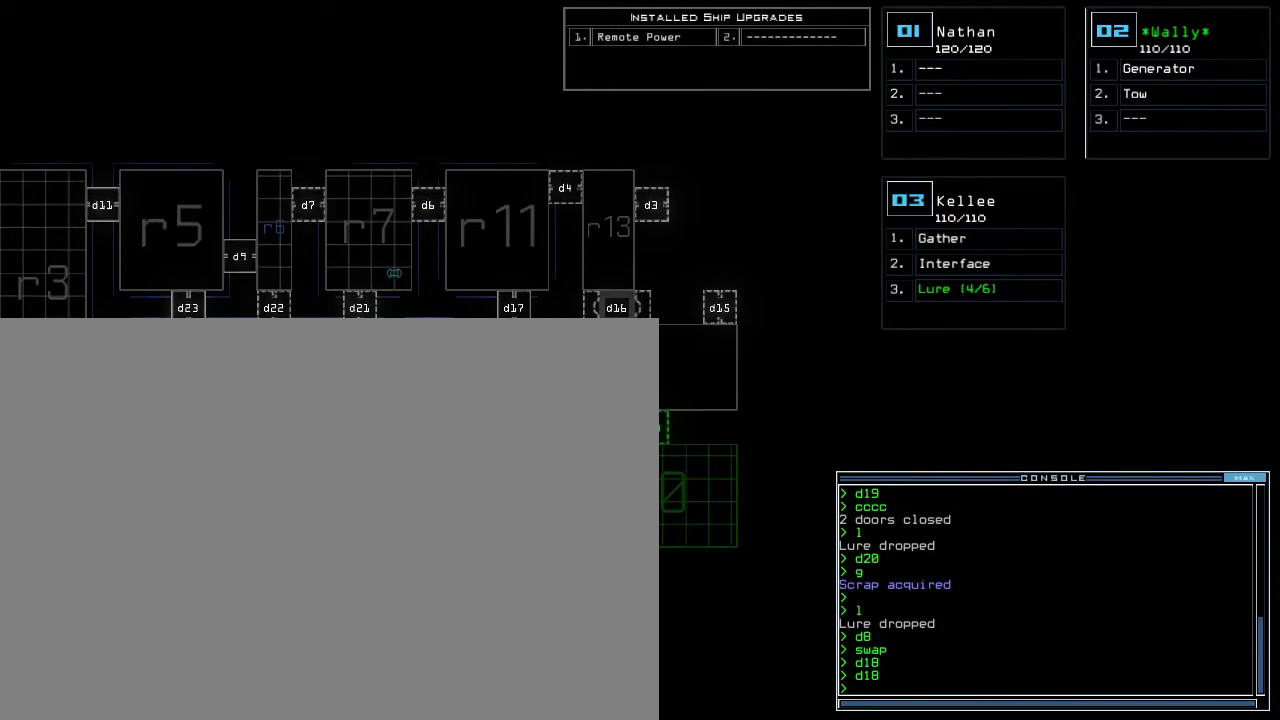
{"keys": [], "events": []}
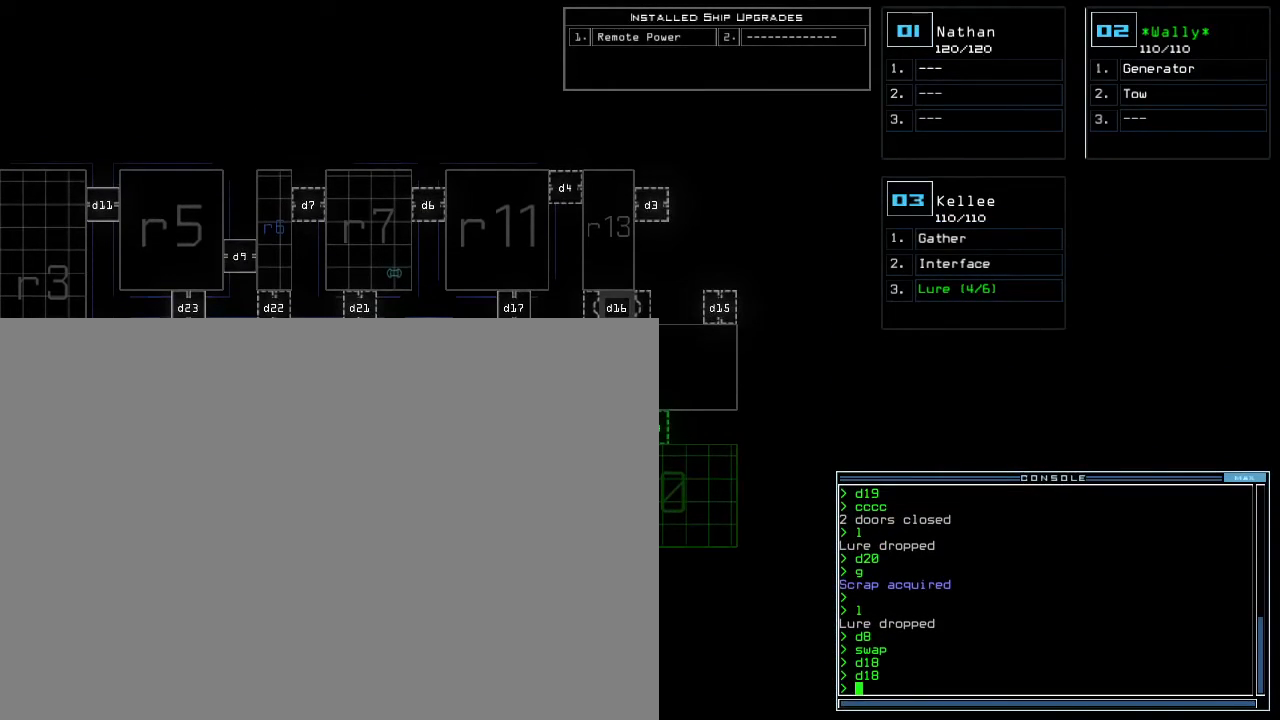
{"keys": [], "events": []}
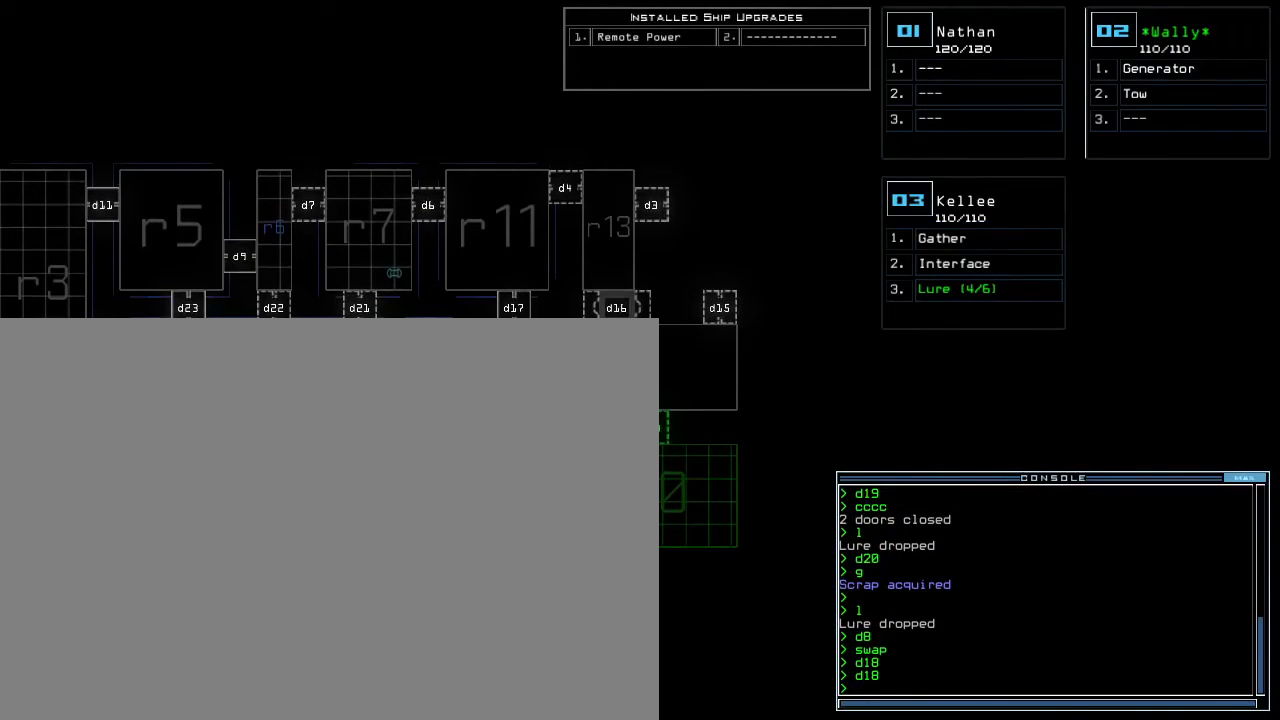
{"keys": ["left", "up"], "events": [[167, "3", "down"], [183, "left", "down"], [250, "3", "up"], [317, "up", "down"]]}
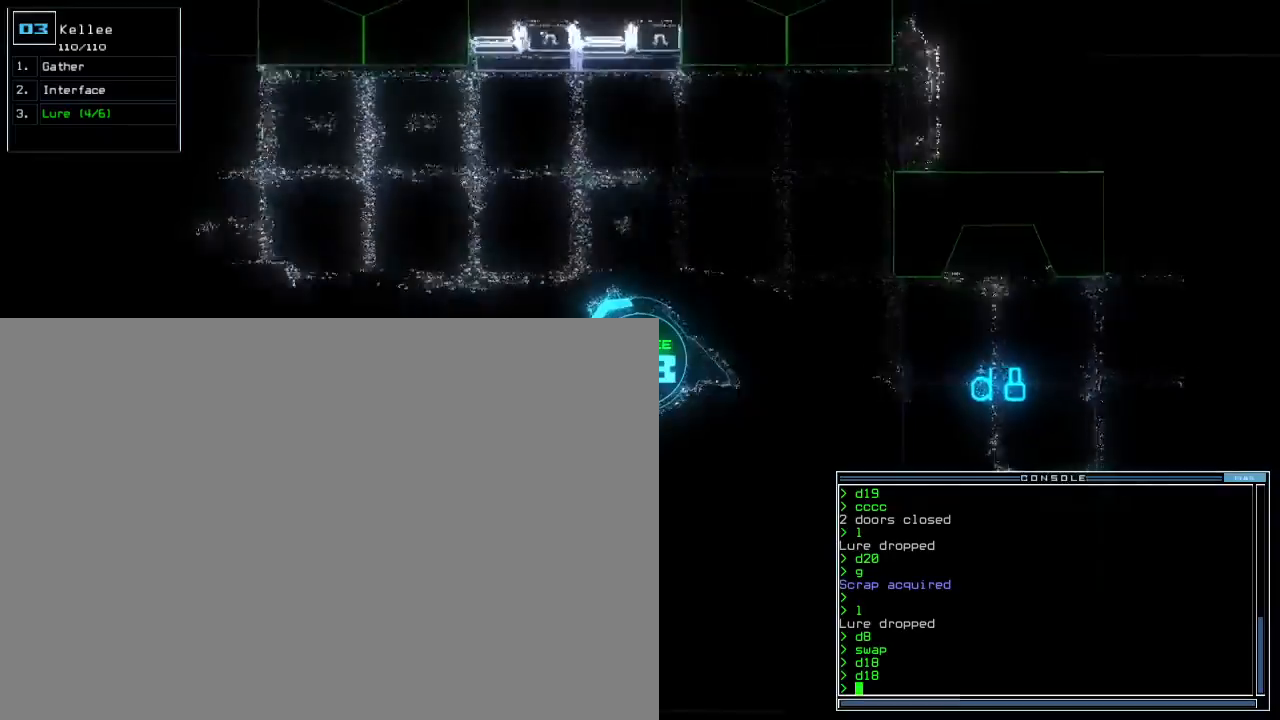
{"keys": ["up"], "events": [[217, "left", "up"]]}
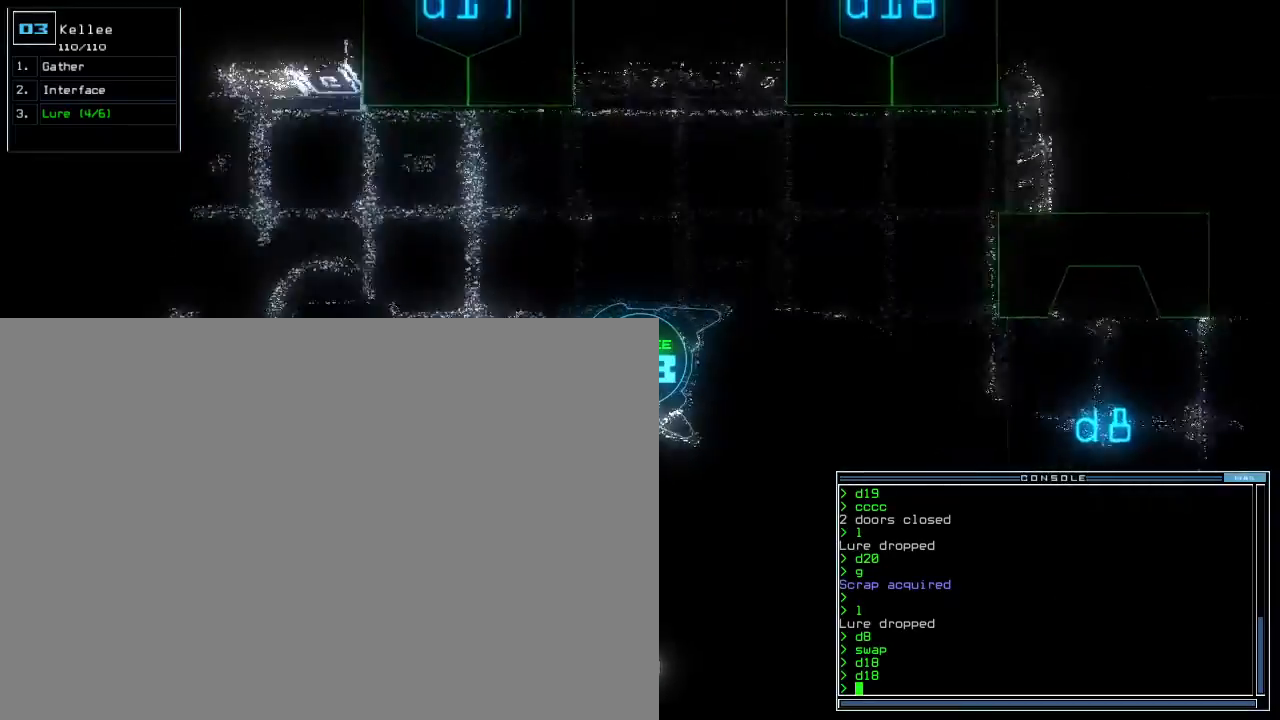
{"keys": ["up"], "events": [[117, "left", "down"], [200, "left", "up"]]}
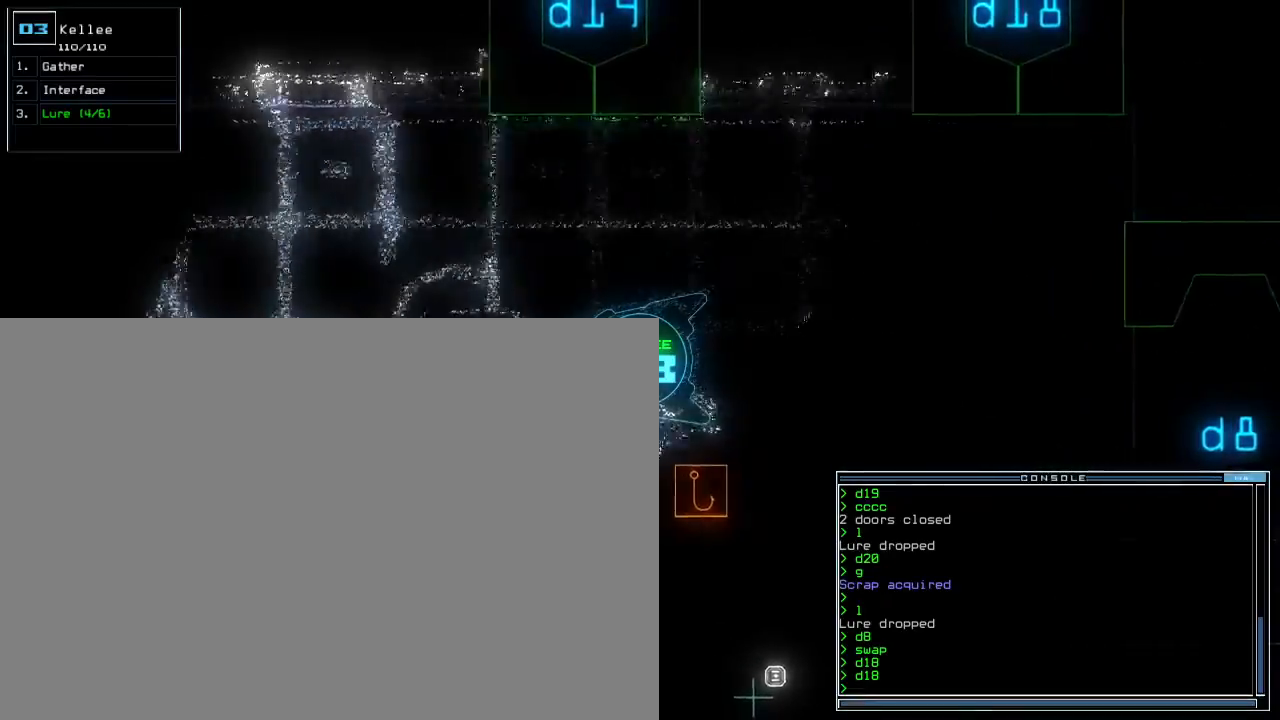
{"keys": ["up"], "events": [[100, "right", "down"], [167, "right", "up"]]}
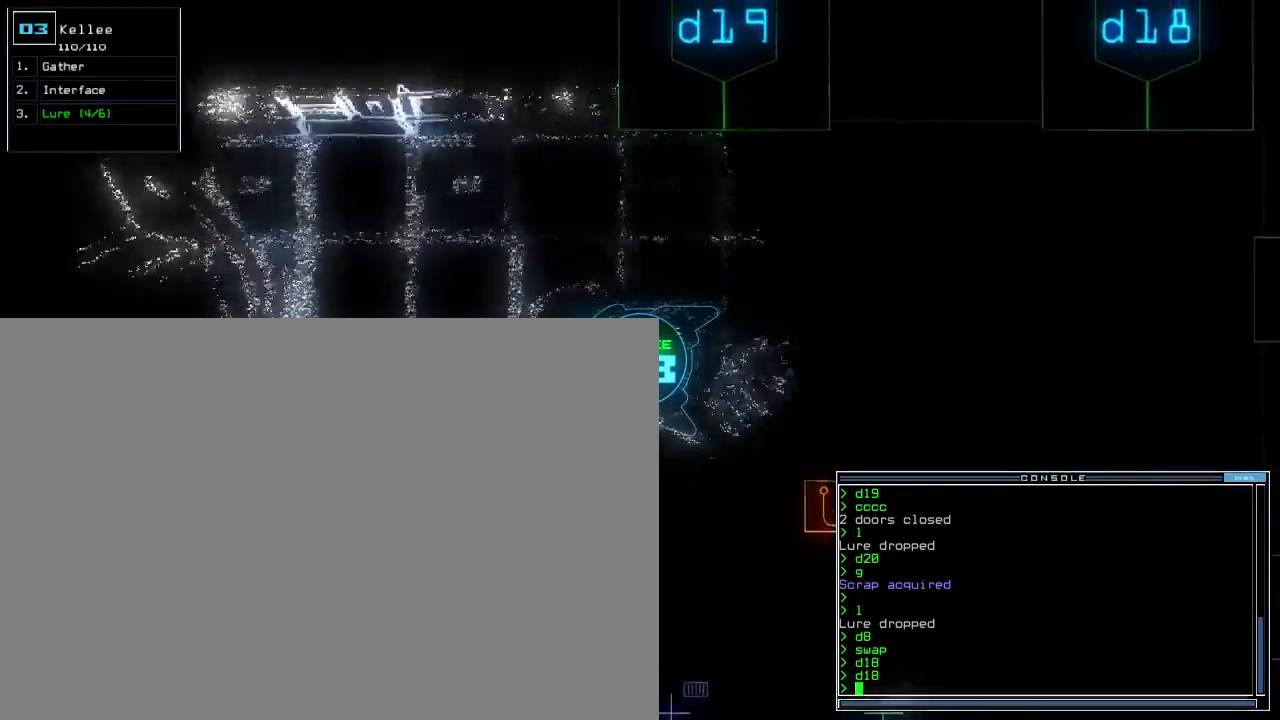
{"keys": ["left", "up"], "events": [[483, "left", "down"]]}
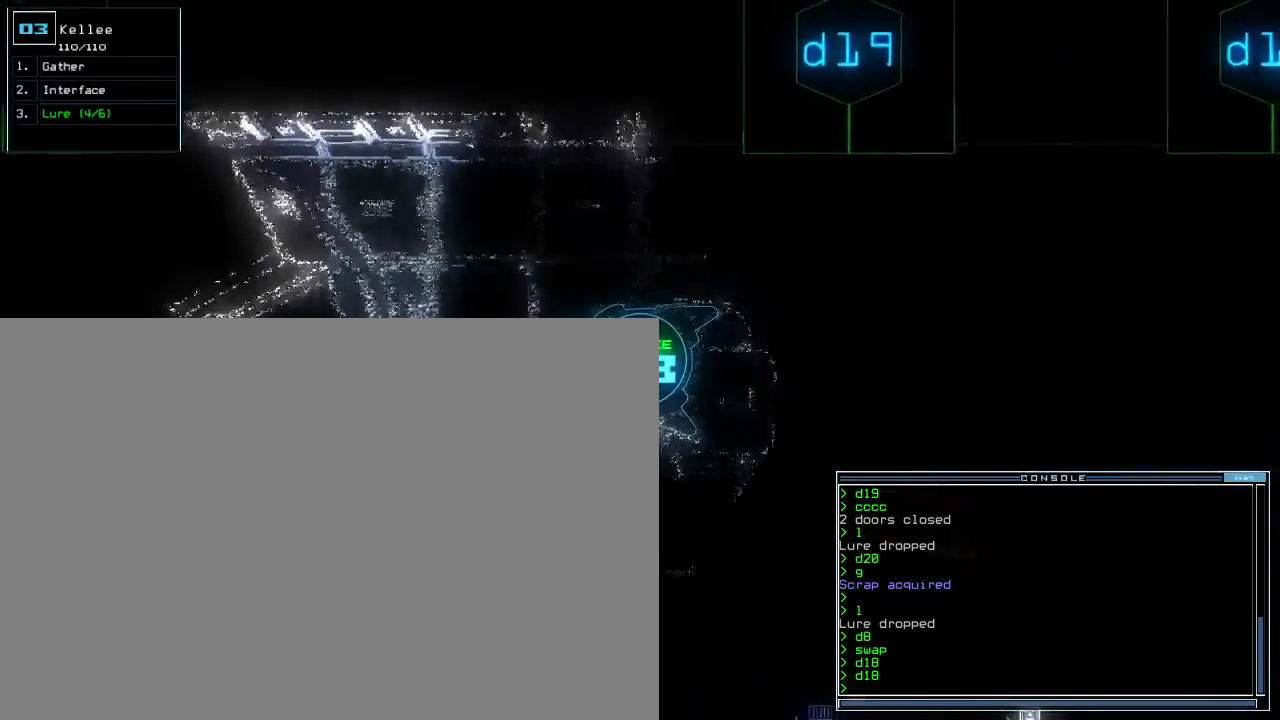
{"keys": ["up"], "events": [[83, "left", "up"]]}